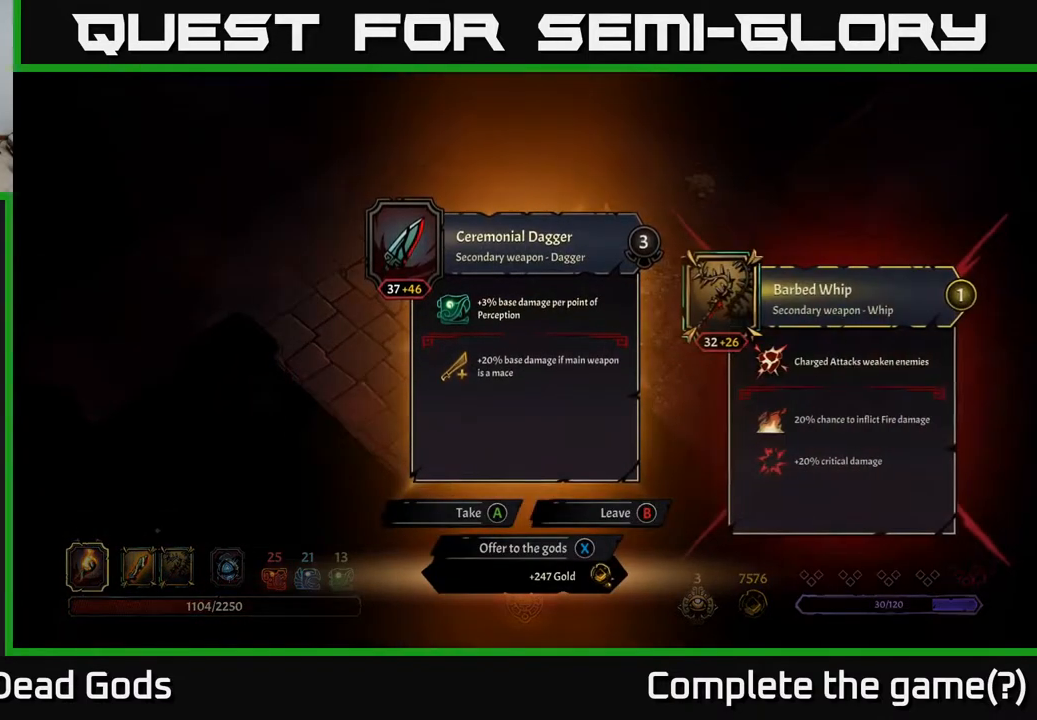
Gameplay with a controller (Xbox layout); each line is a JSON object with the inputs held at the frame after it. "events" lists button and stick changes between this image and that frame as [ms after this image, input, new state], when the widget could be followed in between.
{"buttons": [], "left_stick": "center", "right_stick": "center", "events": []}
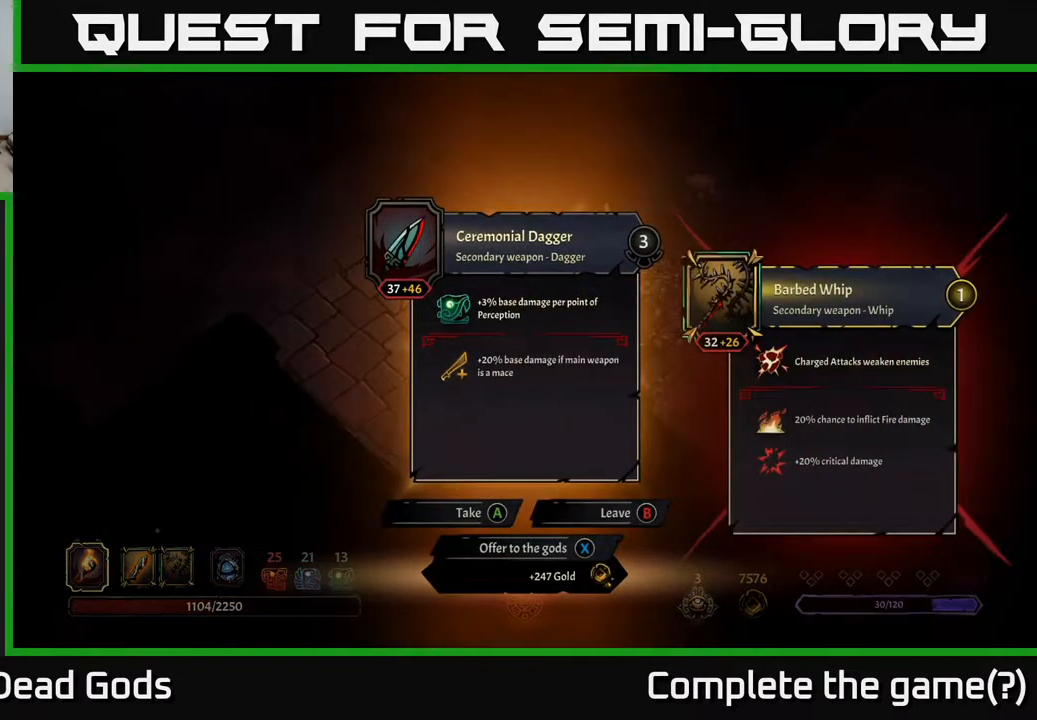
{"buttons": [], "left_stick": "center", "right_stick": "center", "events": []}
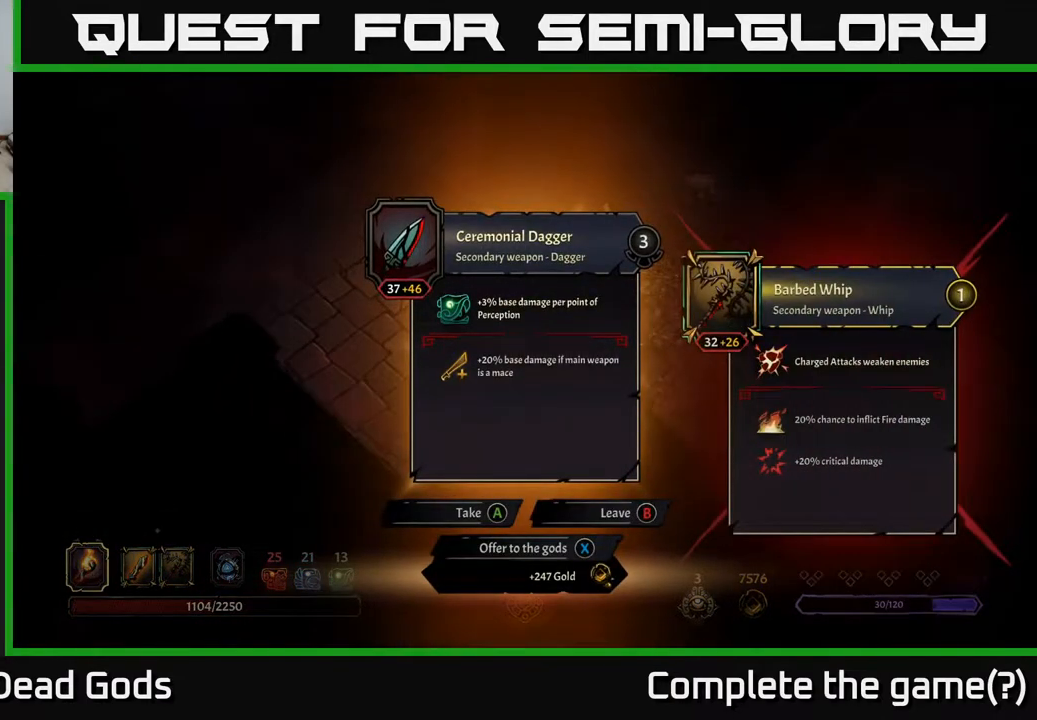
{"buttons": [], "left_stick": "center", "right_stick": "center", "events": []}
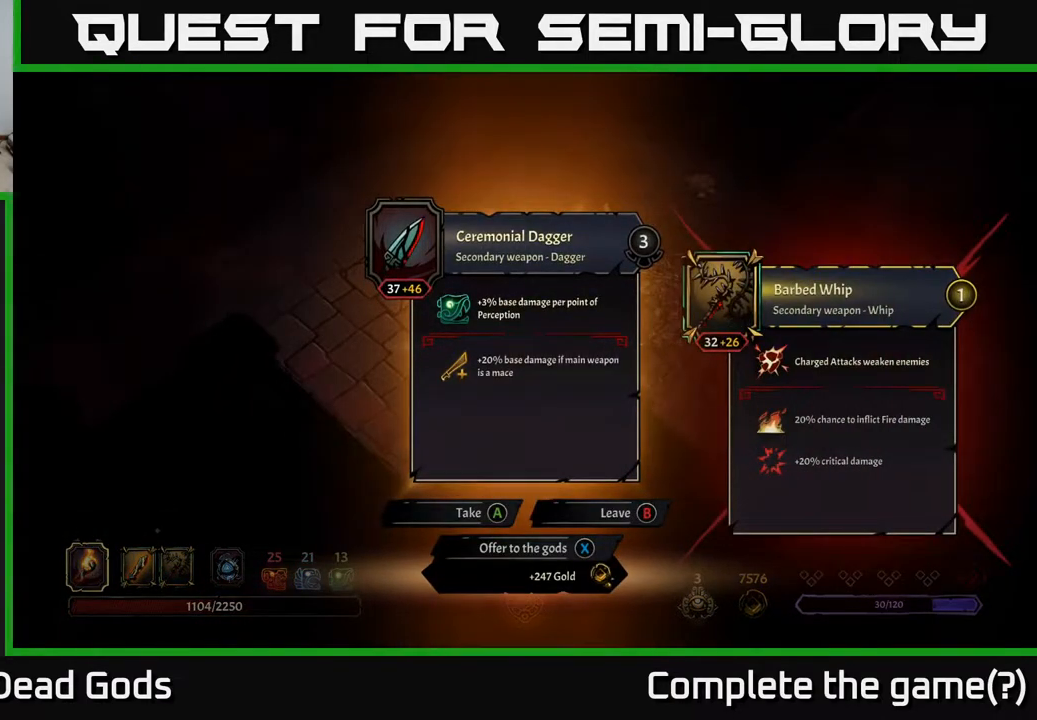
{"buttons": [], "left_stick": "center", "right_stick": "center", "events": []}
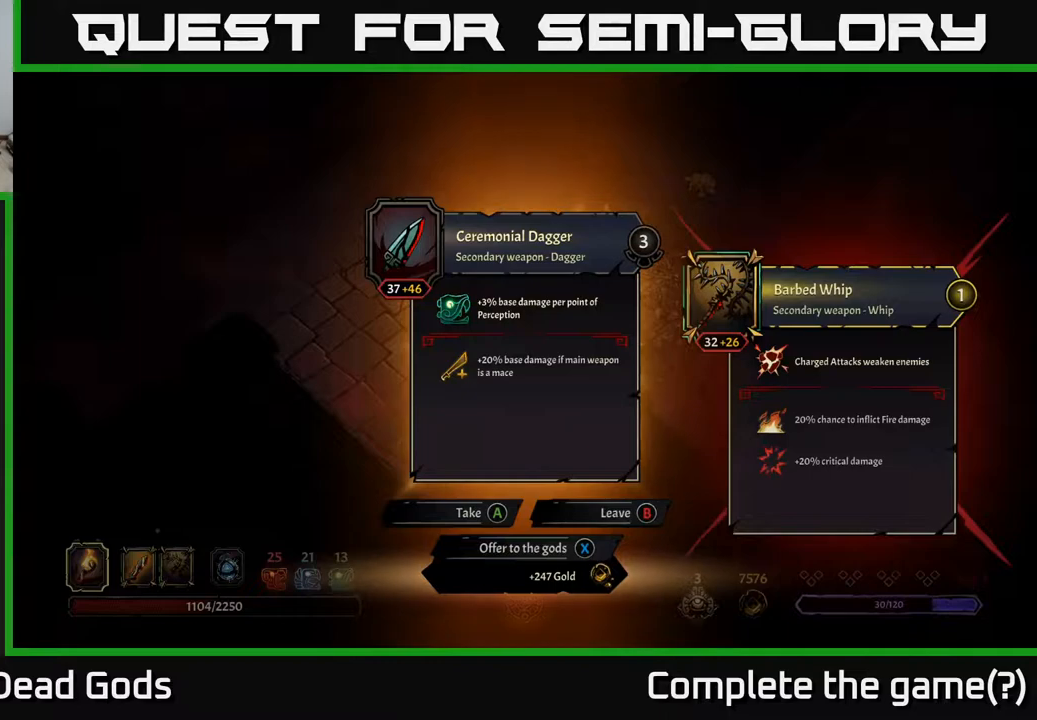
{"buttons": [], "left_stick": "center", "right_stick": "center", "events": []}
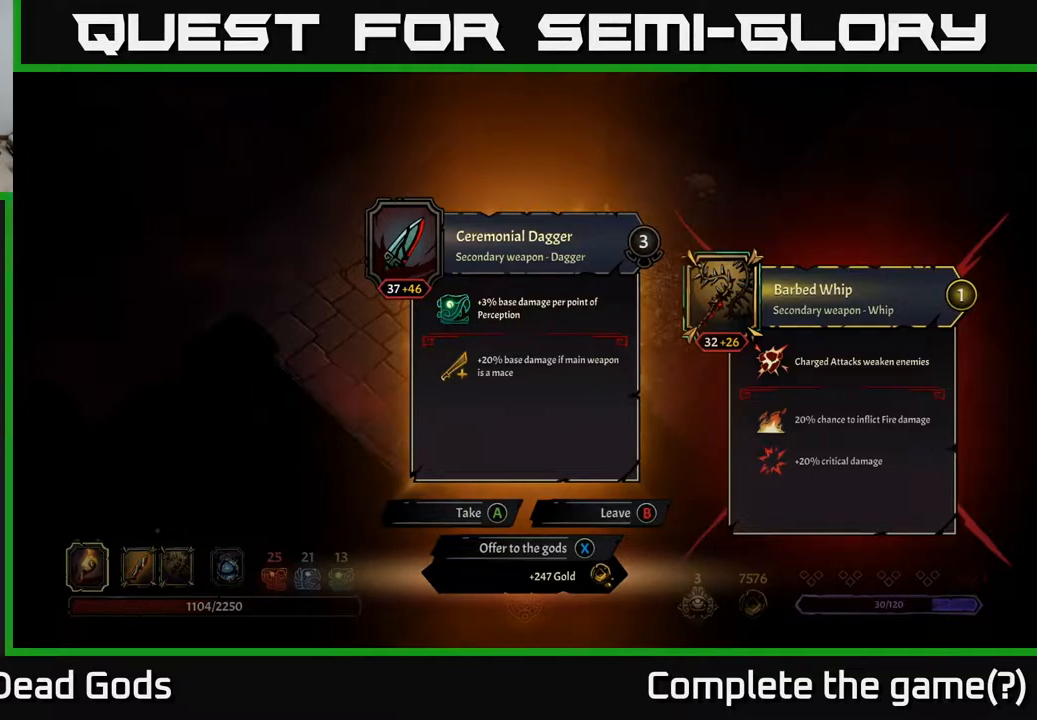
{"buttons": [], "left_stick": "up-right", "right_stick": "center", "events": [[217, "X", "down"], [267, "X", "up"], [483, "left_stick", "up-right"]]}
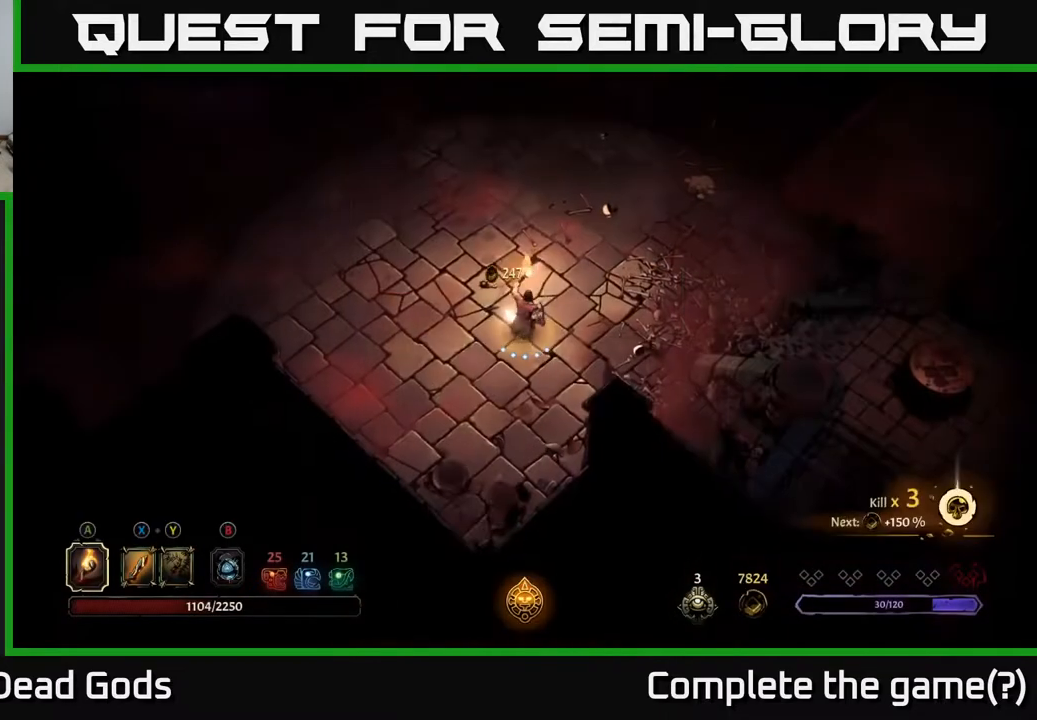
{"buttons": [], "left_stick": "up-right", "right_stick": "center", "events": []}
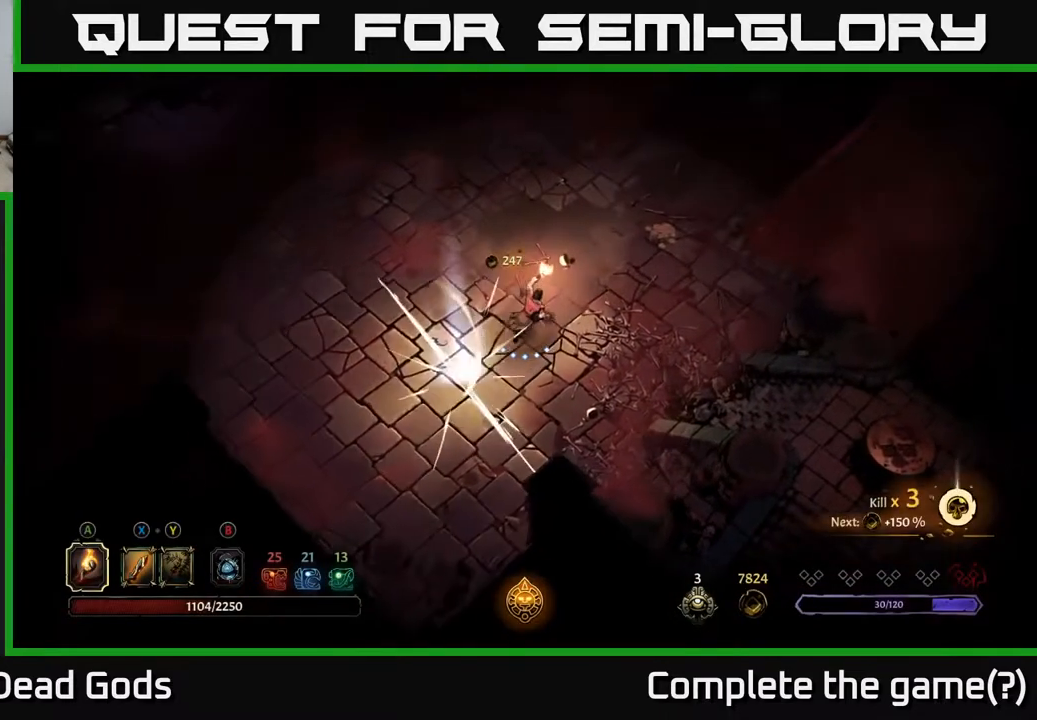
{"buttons": [], "left_stick": "up-right", "right_stick": "center", "events": []}
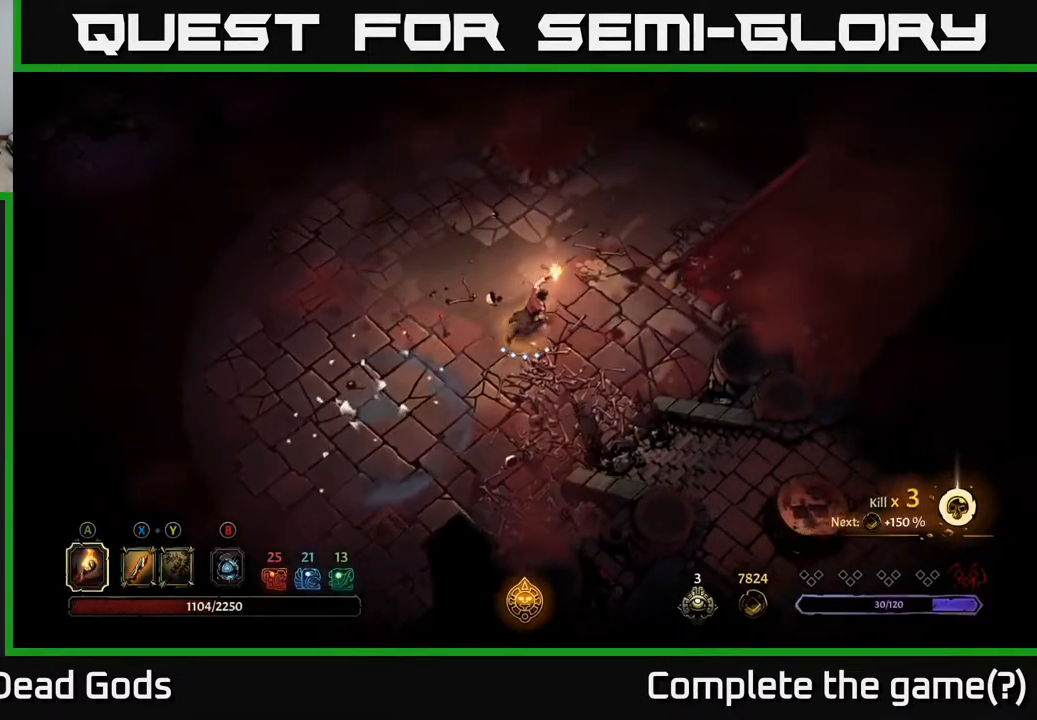
{"buttons": [], "left_stick": "up-left", "right_stick": "center", "events": [[450, "left_stick", "up-left"]]}
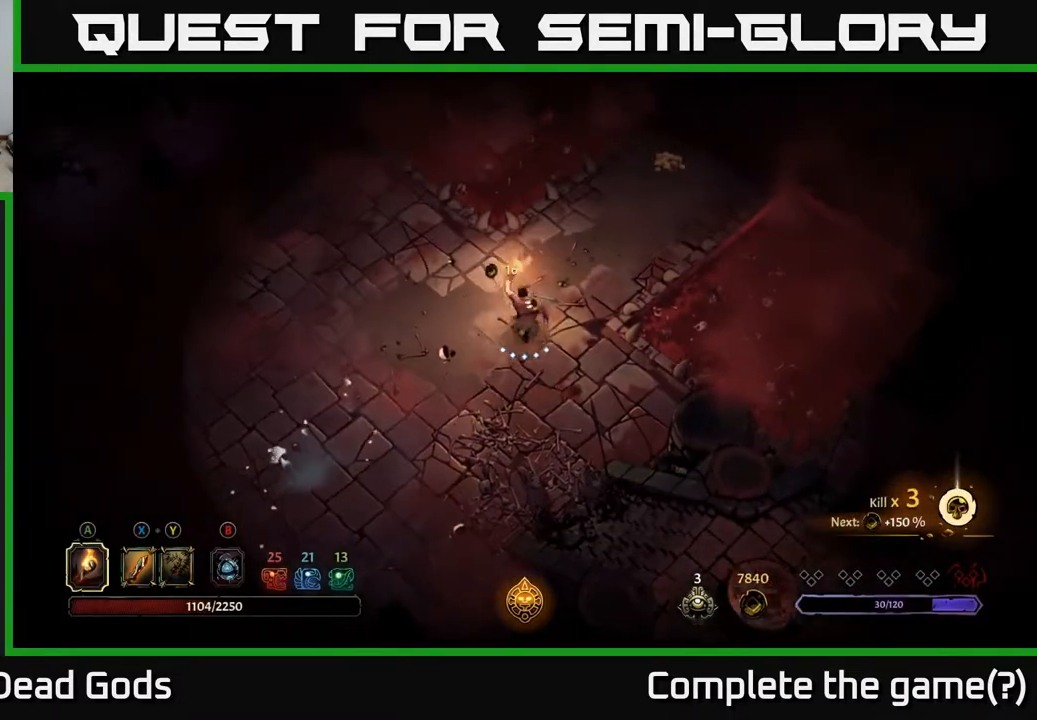
{"buttons": [], "left_stick": "up-right", "right_stick": "center", "events": [[467, "left_stick", "up-right"]]}
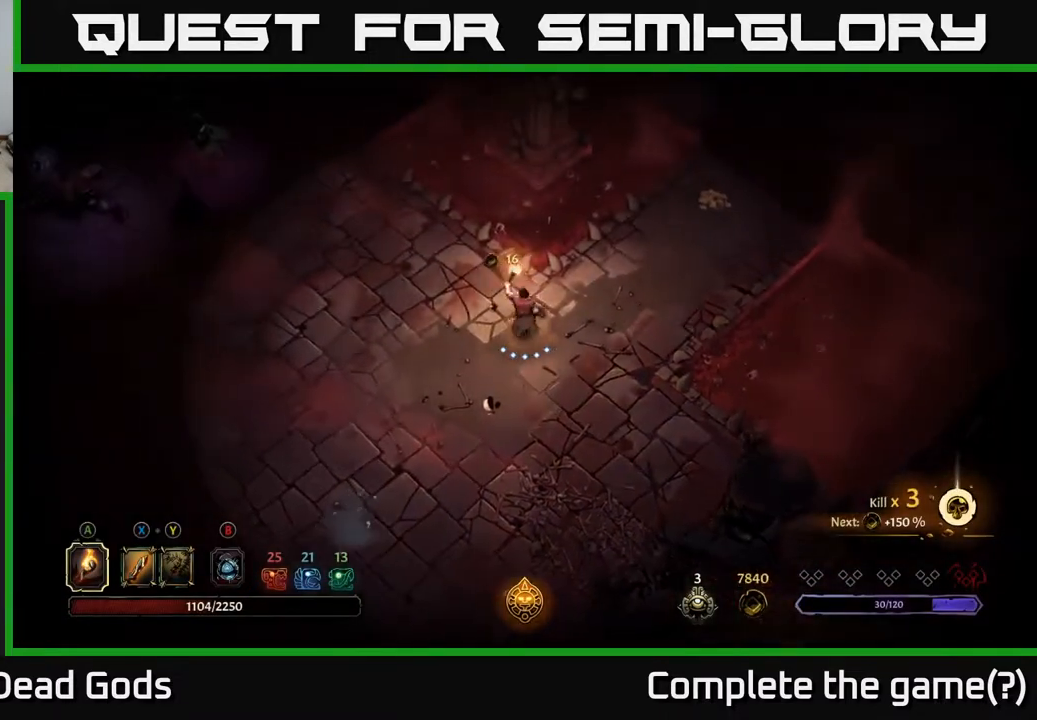
{"buttons": ["R2"], "left_stick": "up-right", "right_stick": "center", "events": [[500, "R2", "down"]]}
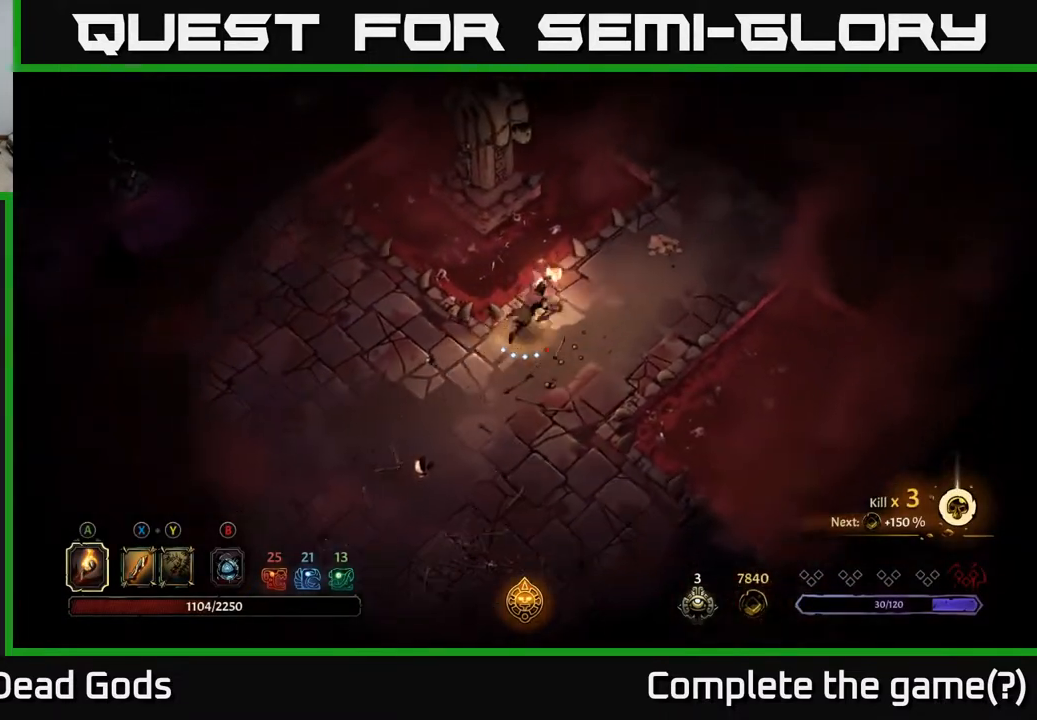
{"buttons": [], "left_stick": "down-right", "right_stick": "center", "events": [[150, "R2", "up"], [250, "left_stick", "right"], [417, "left_stick", "down-right"]]}
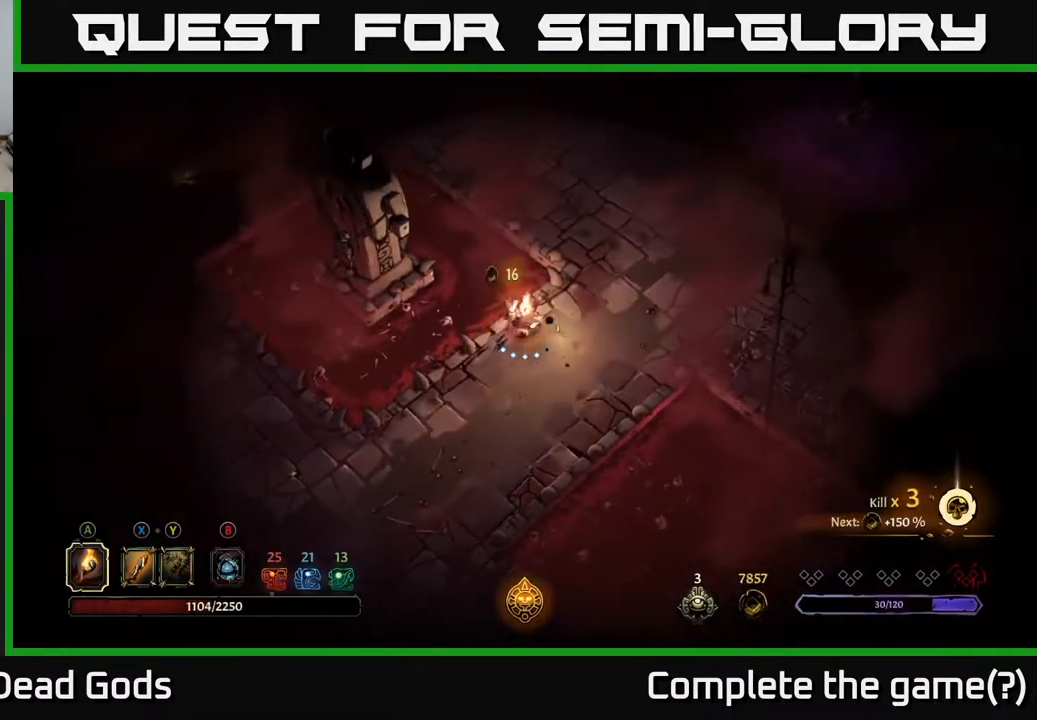
{"buttons": [], "left_stick": "down-left", "right_stick": "center", "events": [[50, "left_stick", "down-left"]]}
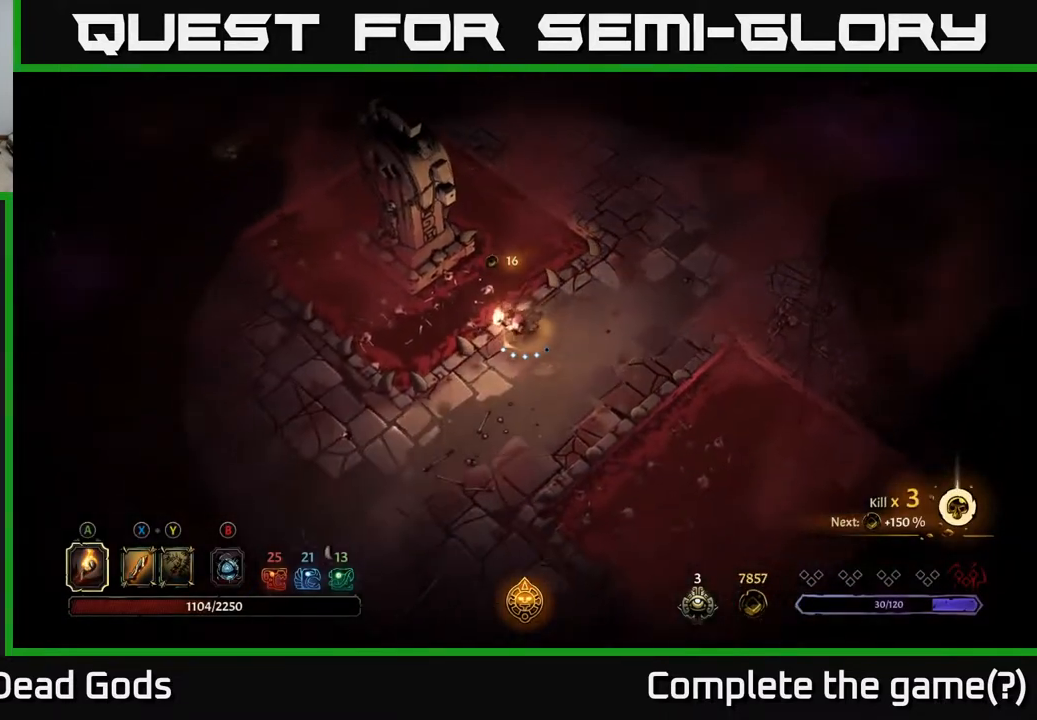
{"buttons": [], "left_stick": "down-left", "right_stick": "center", "events": []}
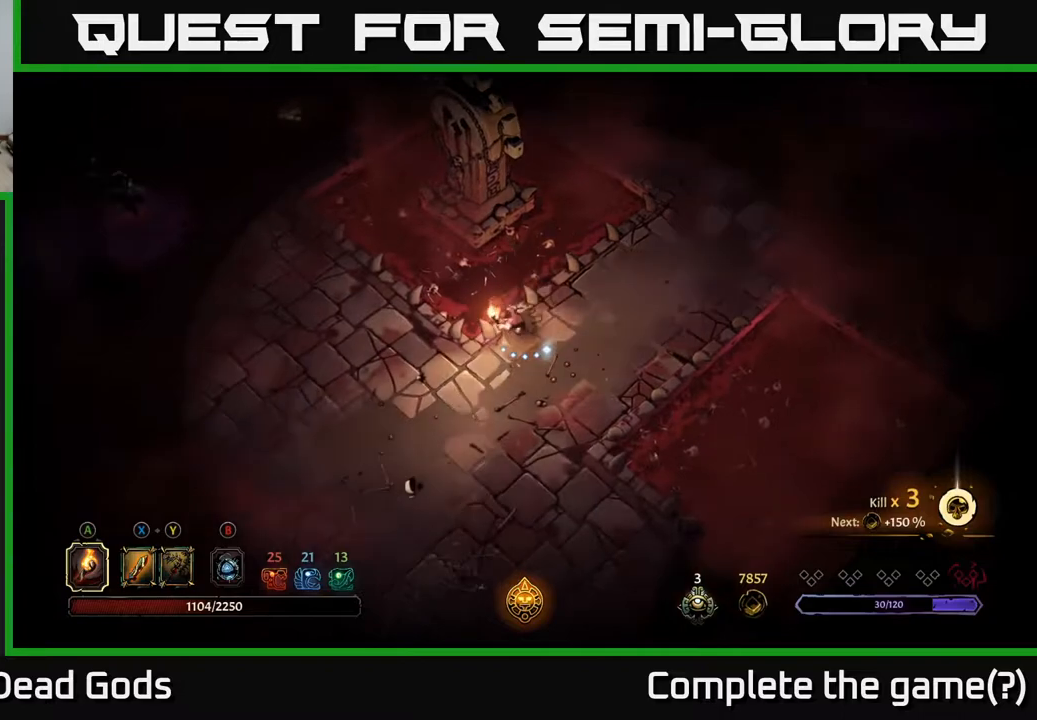
{"buttons": [], "left_stick": "left", "right_stick": "center", "events": [[100, "left_stick", "left"]]}
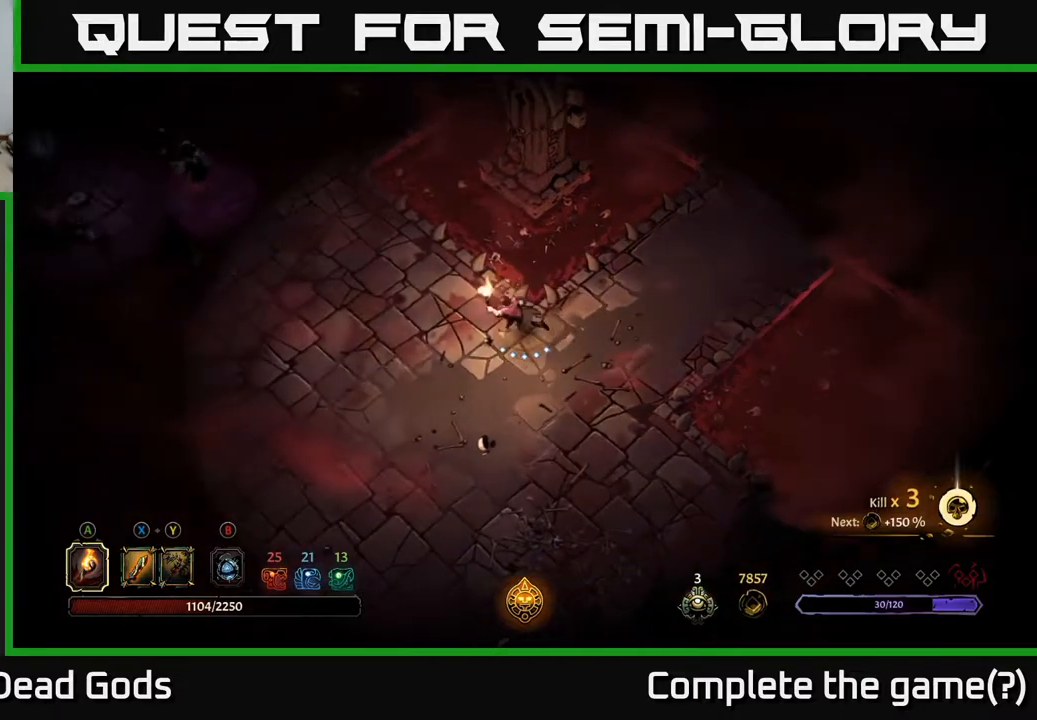
{"buttons": [], "left_stick": "left", "right_stick": "center", "events": []}
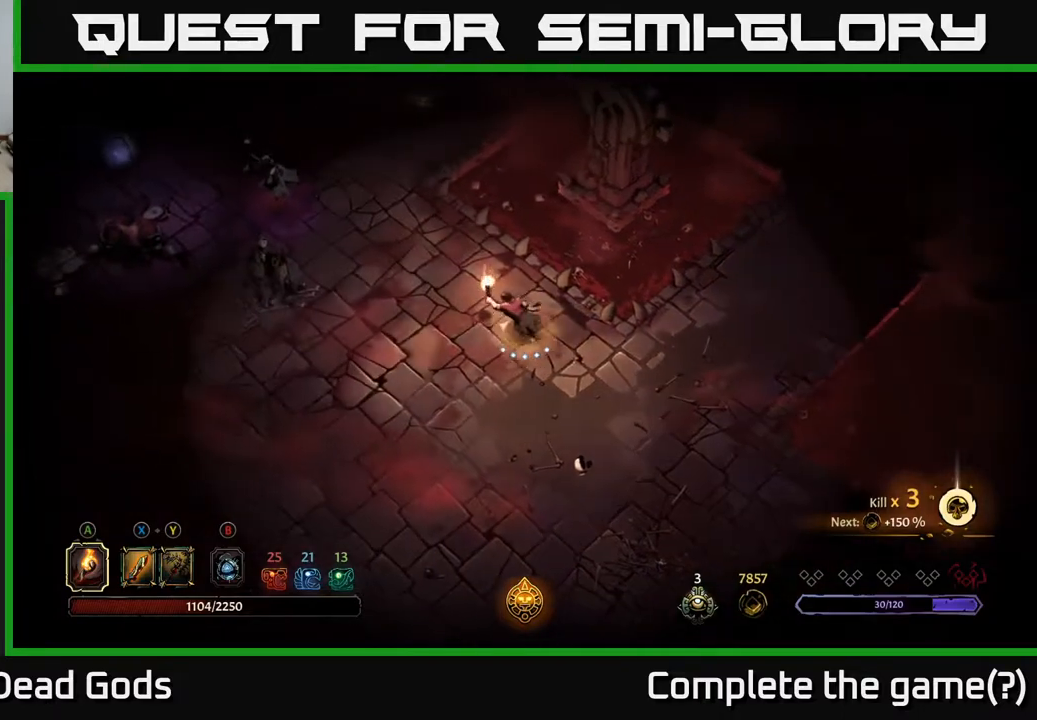
{"buttons": ["Y"], "left_stick": "left", "right_stick": "center", "events": [[183, "Y", "down"], [250, "Y", "up"], [300, "Y", "down"]]}
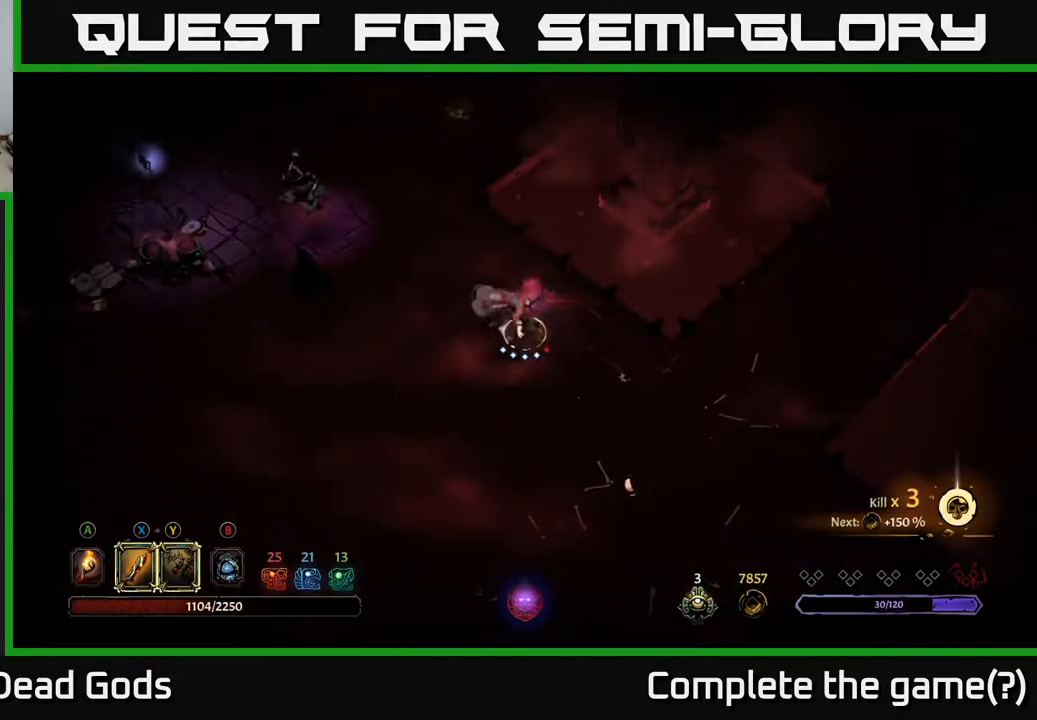
{"buttons": [], "left_stick": "left", "right_stick": "center", "events": [[417, "Y", "up"]]}
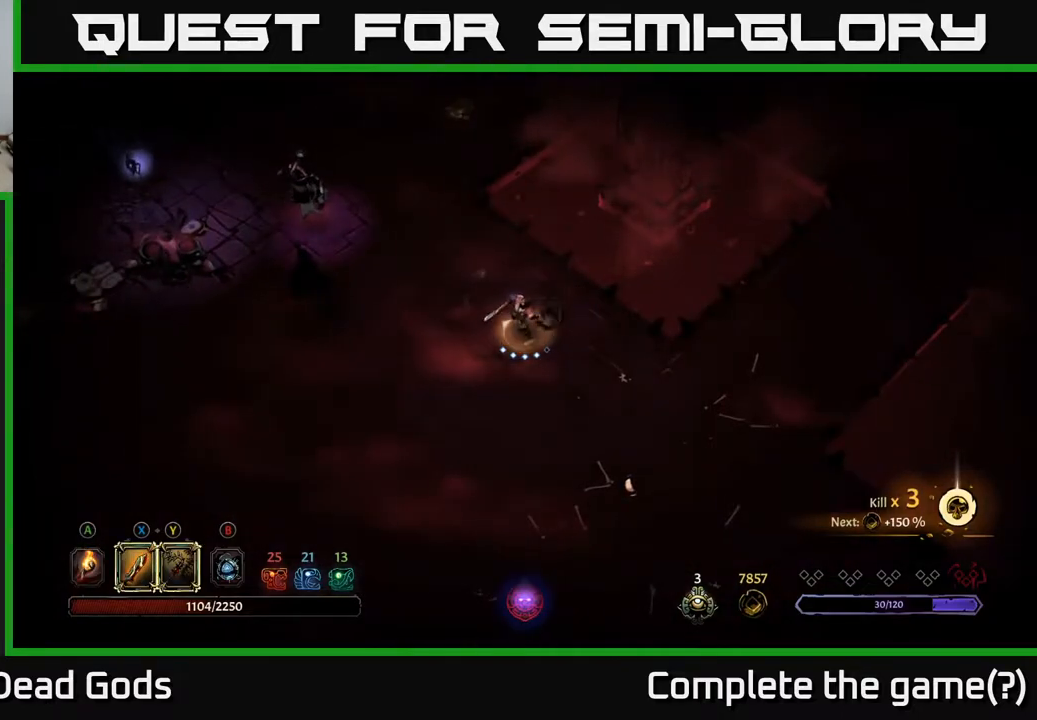
{"buttons": [], "left_stick": "left", "right_stick": "center", "events": [[267, "left_stick", "center"], [467, "left_stick", "left"]]}
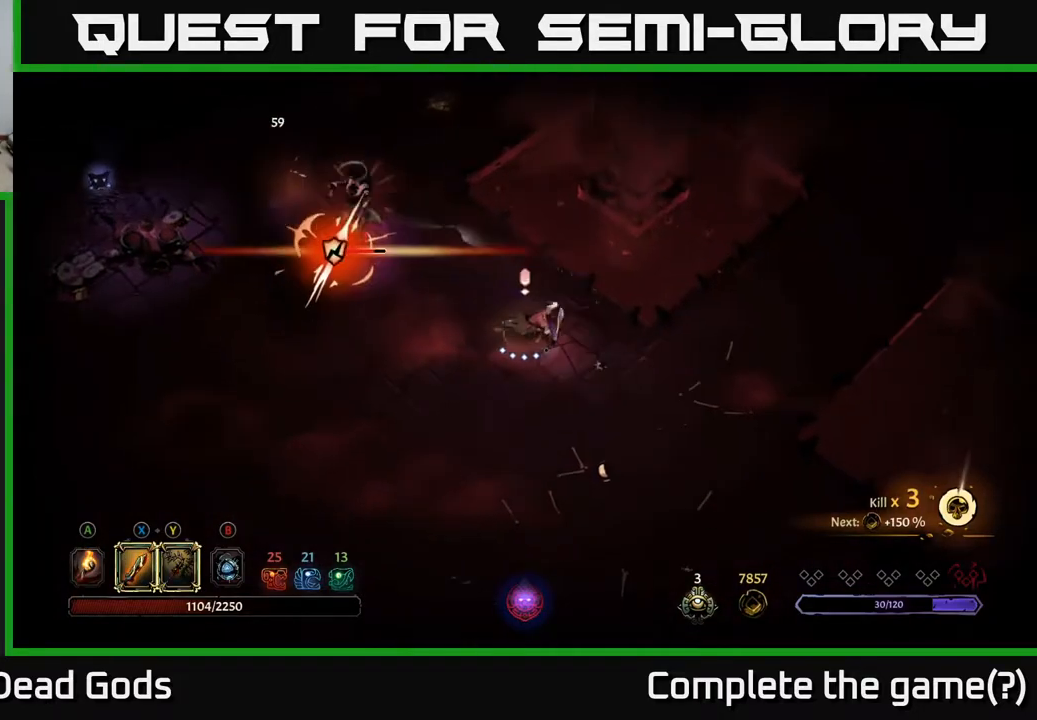
{"buttons": [], "left_stick": "up-left", "right_stick": "center", "events": [[133, "left_stick", "up-left"], [283, "X", "down"], [450, "X", "up"]]}
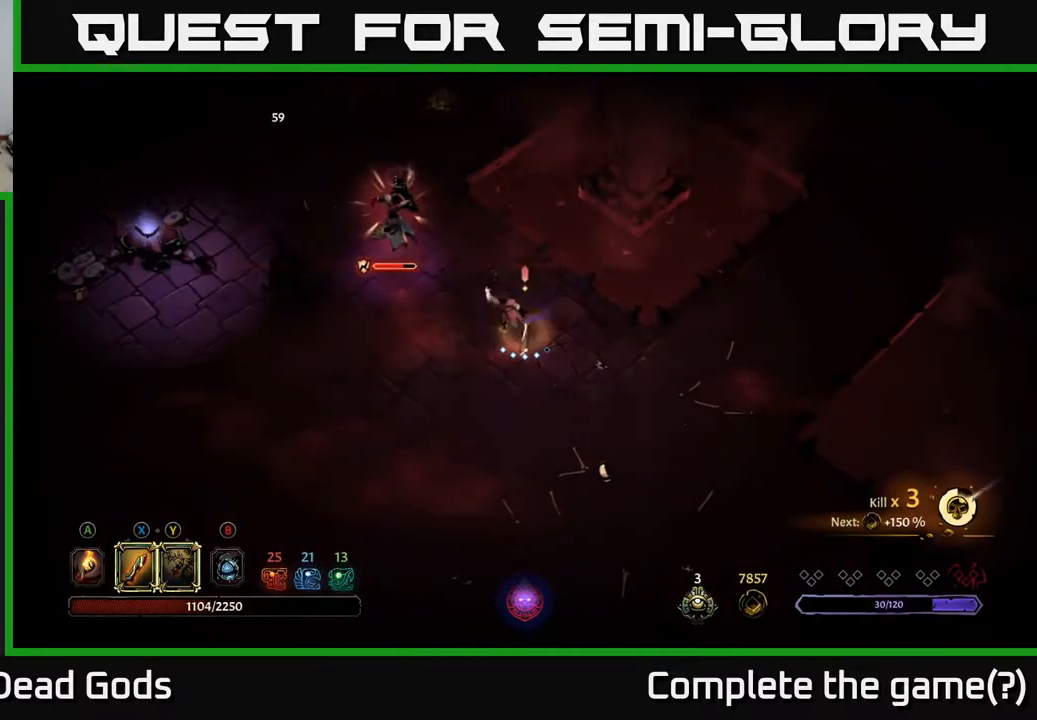
{"buttons": [], "left_stick": "up-left", "right_stick": "center", "events": [[267, "X", "down"], [400, "X", "up"]]}
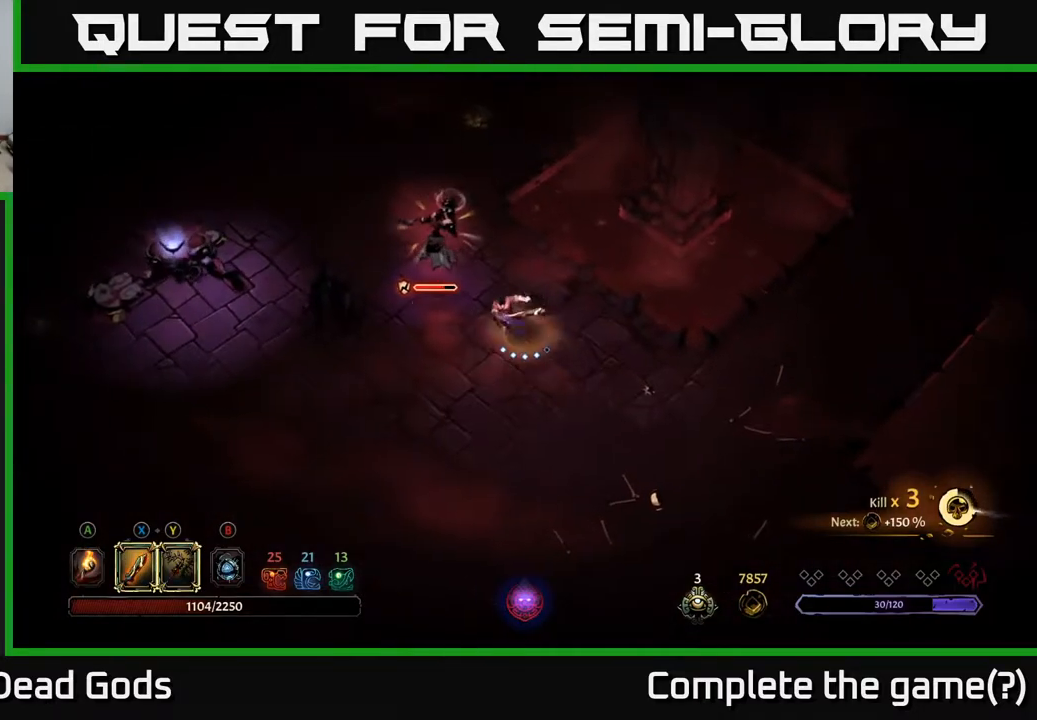
{"buttons": ["X"], "left_stick": "up-left", "right_stick": "center", "events": [[100, "X", "down"], [267, "X", "up"], [483, "X", "down"]]}
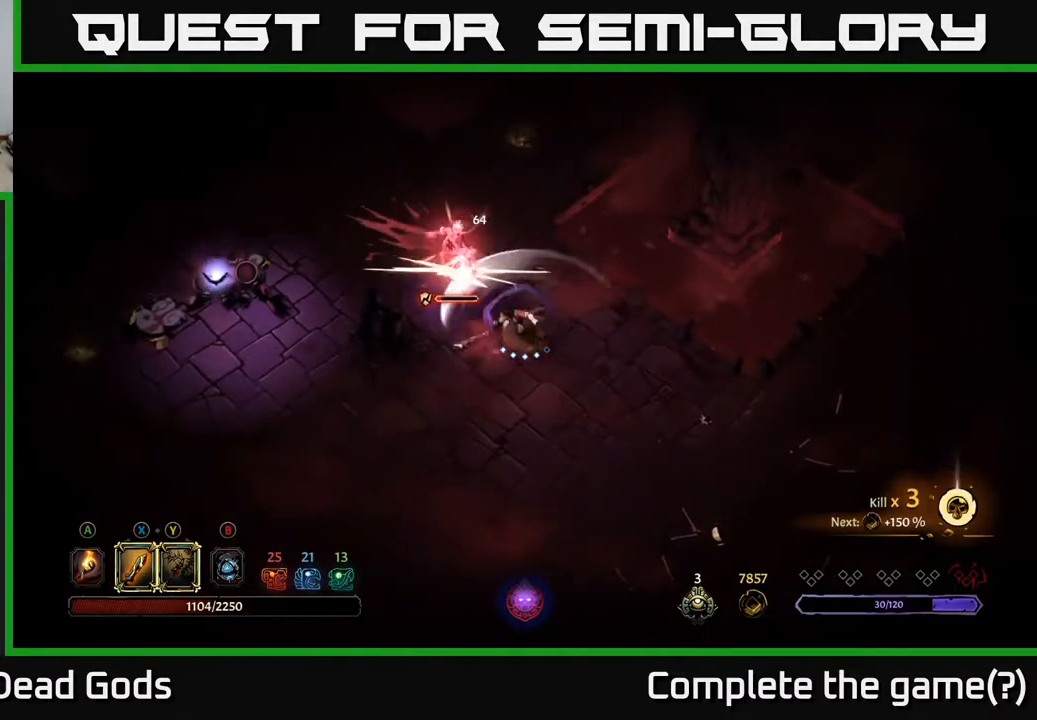
{"buttons": [], "left_stick": "up-left", "right_stick": "center", "events": [[183, "X", "up"]]}
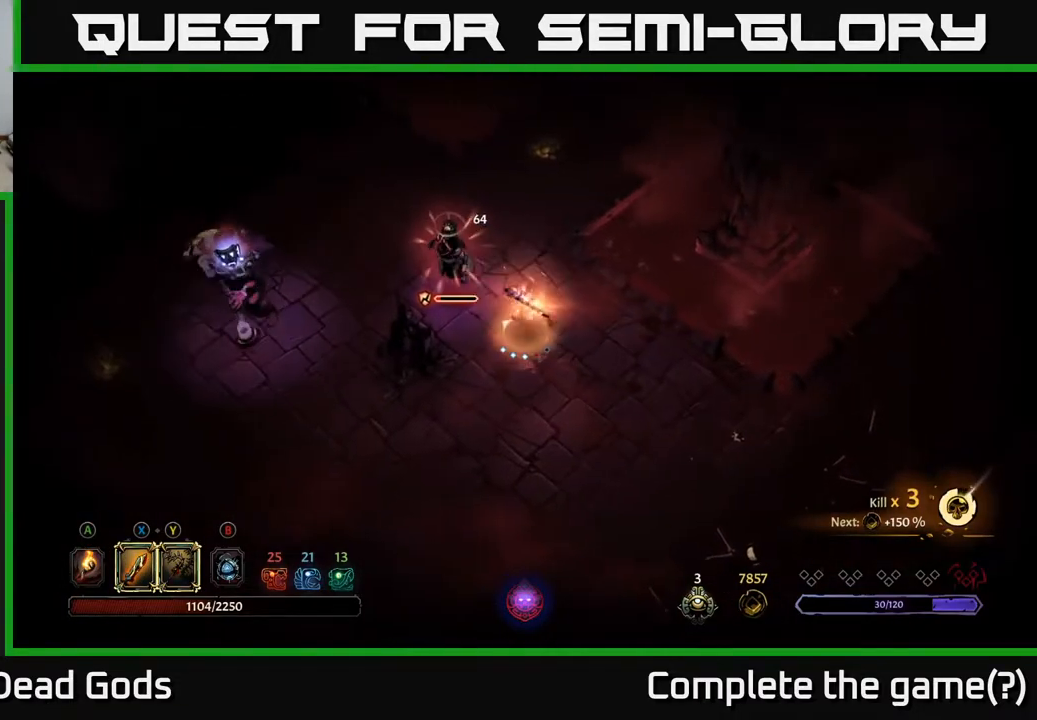
{"buttons": [], "left_stick": "down-right", "right_stick": "center", "events": [[50, "left_stick", "center"], [267, "left_stick", "down-right"]]}
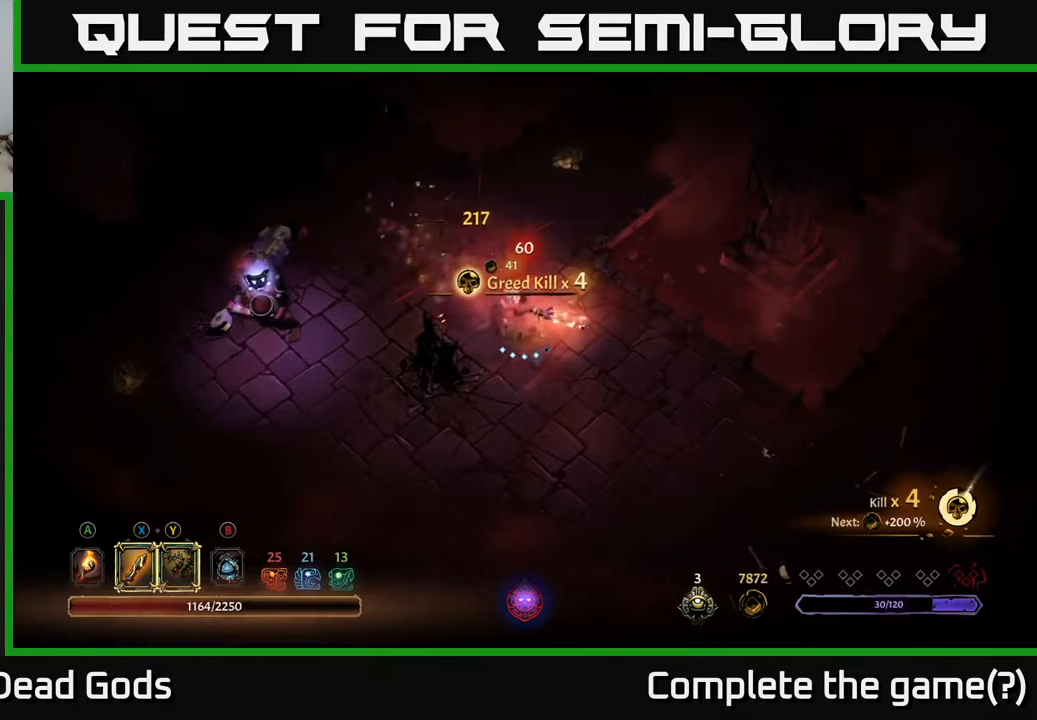
{"buttons": ["Y"], "left_stick": "left", "right_stick": "center", "events": [[17, "left_stick", "right"], [267, "Y", "down"], [283, "left_stick", "up"], [367, "left_stick", "left"]]}
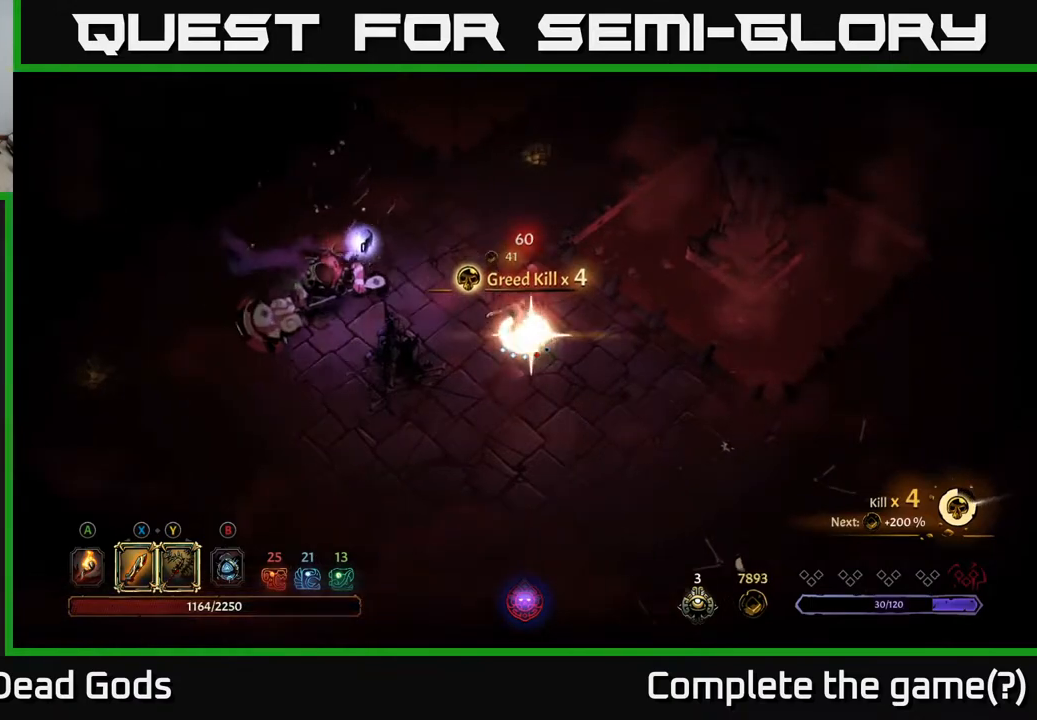
{"buttons": [], "left_stick": "center", "right_stick": "center", "events": [[150, "Y", "up"], [450, "left_stick", "center"]]}
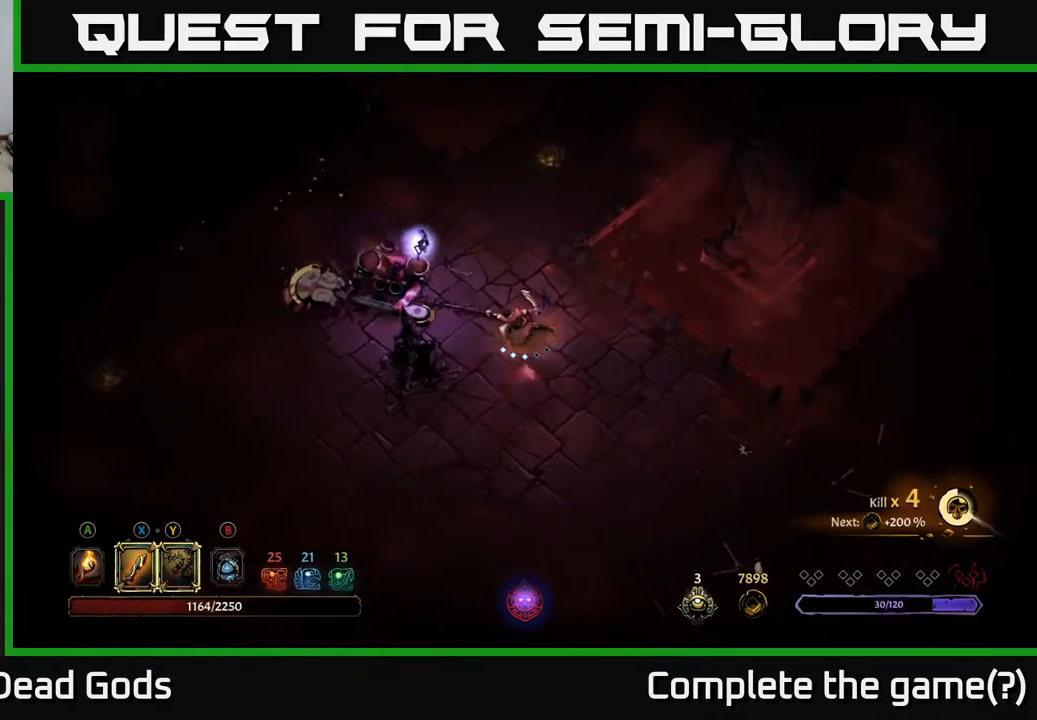
{"buttons": [], "left_stick": "left", "right_stick": "center", "events": [[283, "left_stick", "left"], [317, "X", "down"], [483, "X", "up"]]}
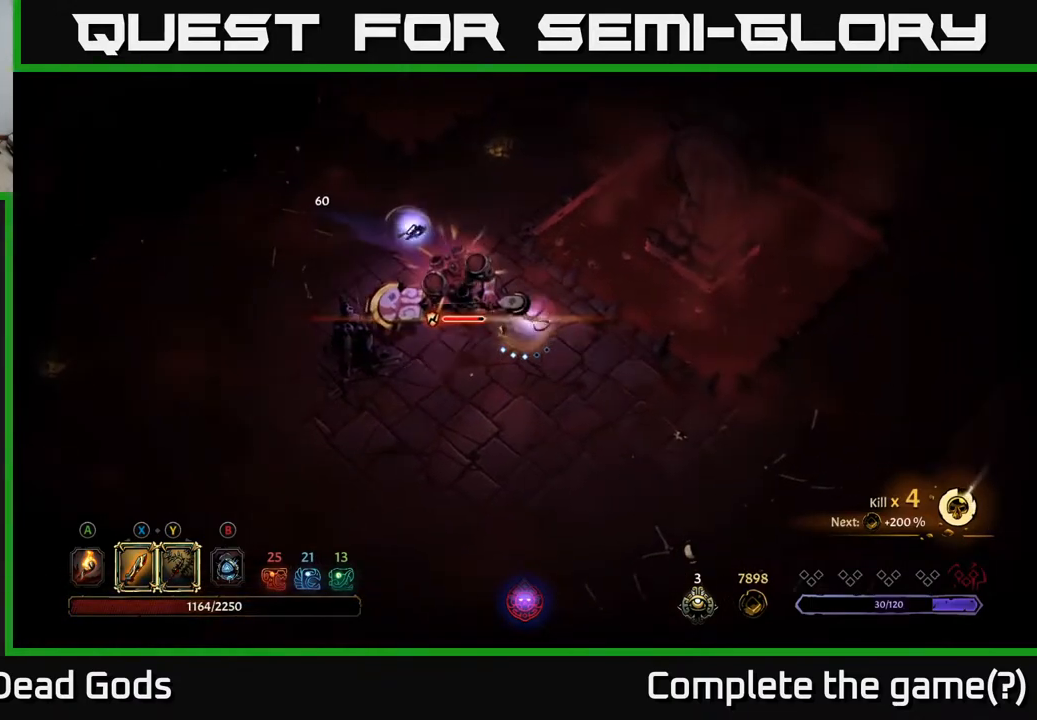
{"buttons": [], "left_stick": "left", "right_stick": "center", "events": [[233, "X", "down"], [383, "X", "up"]]}
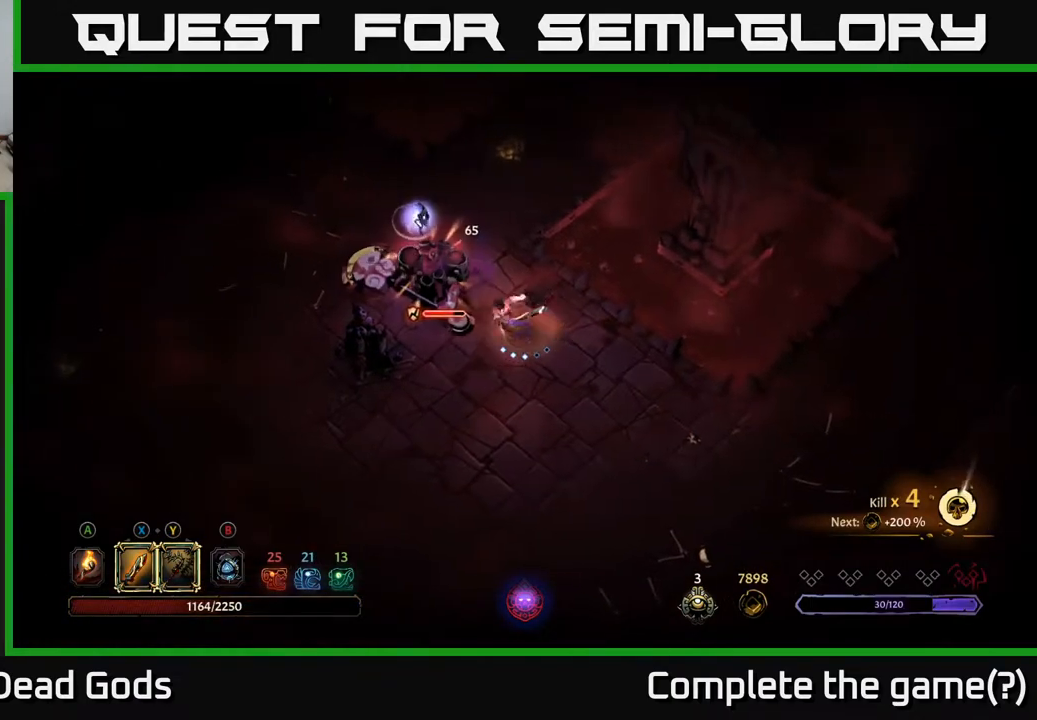
{"buttons": ["X"], "left_stick": "left", "right_stick": "center", "events": [[50, "X", "down"], [200, "X", "up"], [383, "X", "down"]]}